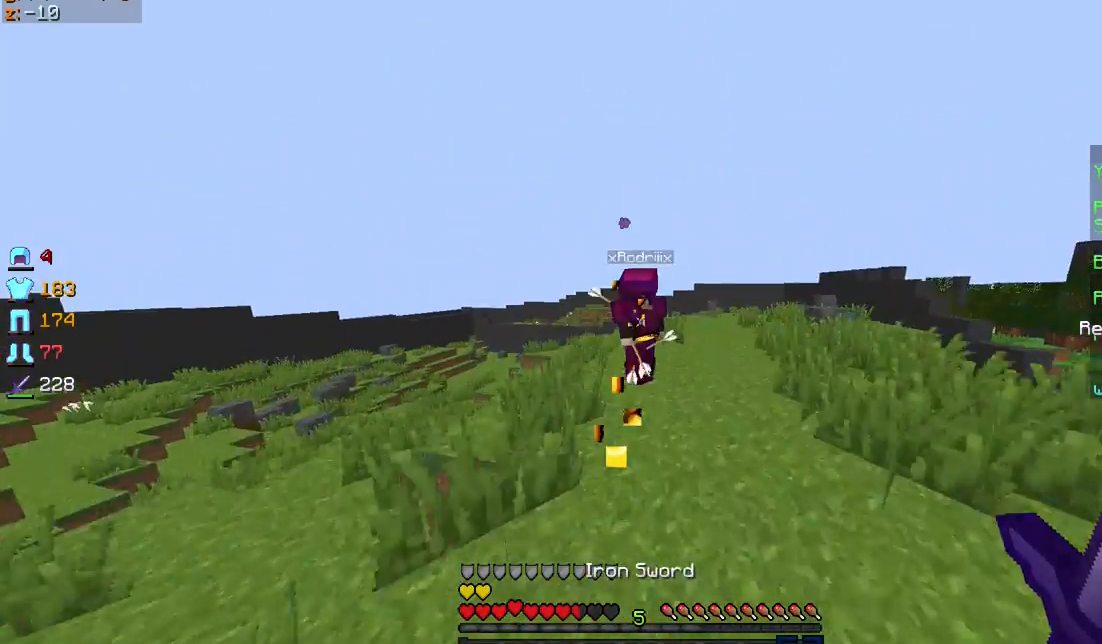
Gameplay with keyboard and mouse; each line is a JSON object with the keys and mouse buttons held at the frame after it. "events" lists presses ("down") and releases ("up") of "a", "d", "s", "sprint", "w", "mouse_left" and "mouse_right" between this image and that frame as [ms after this image, input, new state], when the widget could be followed in between. "mouse_left", "mouse_right" = the "left", "right" buttons of the "mouse" list. No other keys are recorded. Fast repeated clicks can show as one long hold. Mouse movement is not recorded. Key names are as the overlay labels them; some are game actions (e.g. jump) rather than physical keys.
{"keys": ["d", "sprint", "w"], "mouse": [], "events": [[33, "mouse_left", "up"], [100, "mouse_left", "down"], [200, "mouse_left", "up"], [234, "mouse_left", "down"], [334, "mouse_left", "up"], [334, "sprint", "up"], [400, "mouse_left", "down"], [400, "sprint", "down"], [501, "mouse_left", "up"]]}
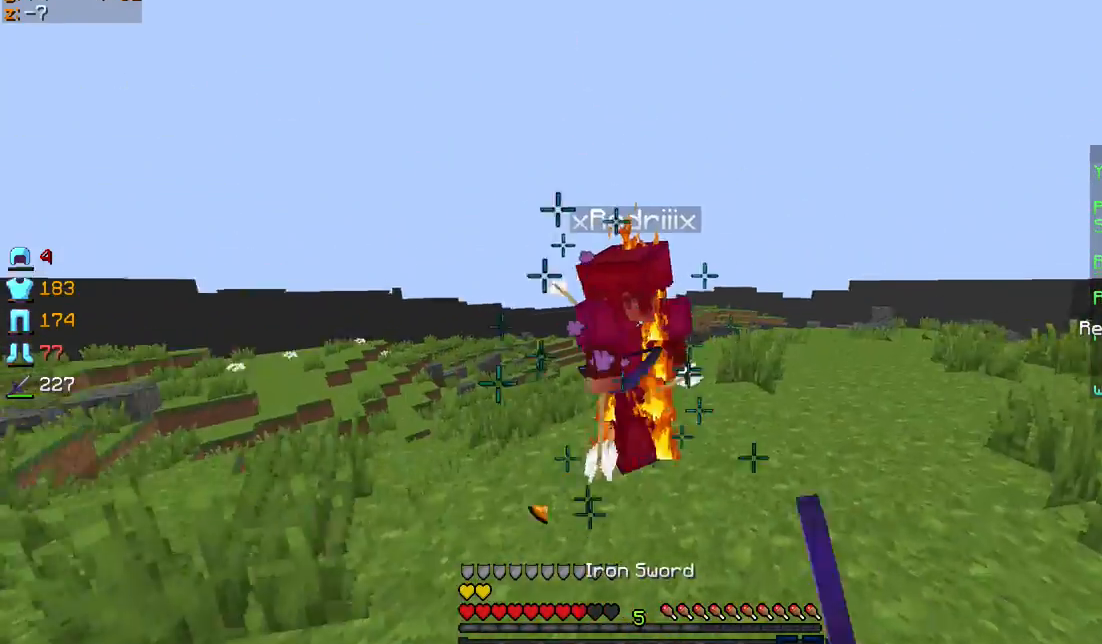
{"keys": ["d", "w"], "mouse": ["left"], "events": [[33, "mouse_left", "down"], [133, "mouse_left", "up"], [133, "sprint", "up"], [200, "mouse_left", "down"], [300, "mouse_left", "up"], [333, "mouse_left", "down"], [433, "mouse_left", "up"], [500, "mouse_left", "down"]]}
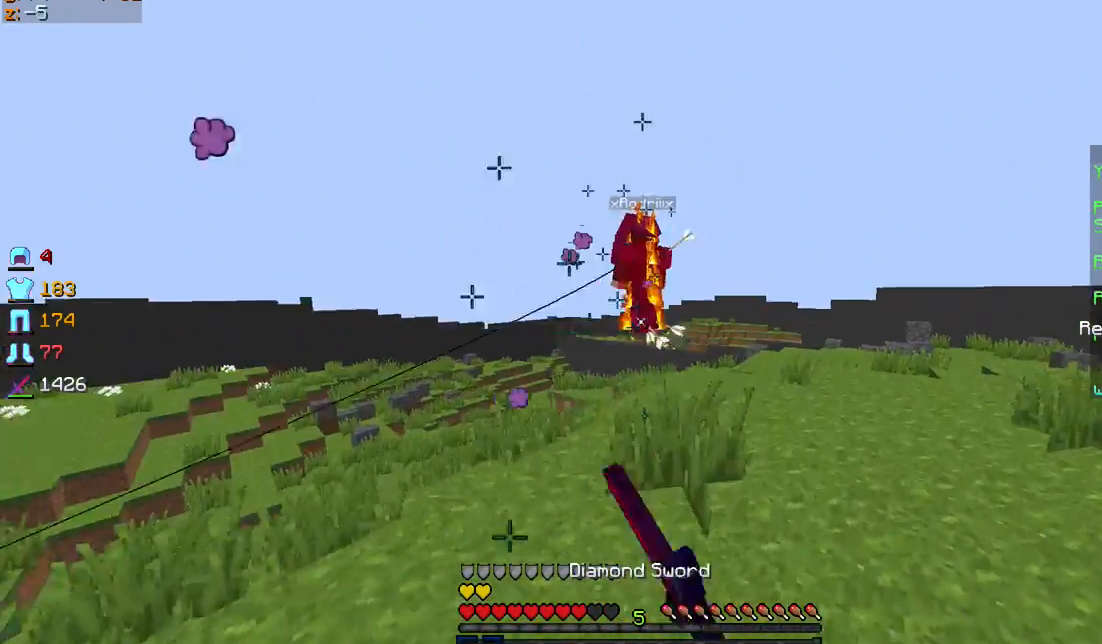
{"keys": ["sprint", "w"], "mouse": [], "events": [[100, "mouse_left", "up"], [133, "mouse_right", "down"], [200, "mouse_right", "up"], [234, "sprint", "down"], [334, "d", "up"]]}
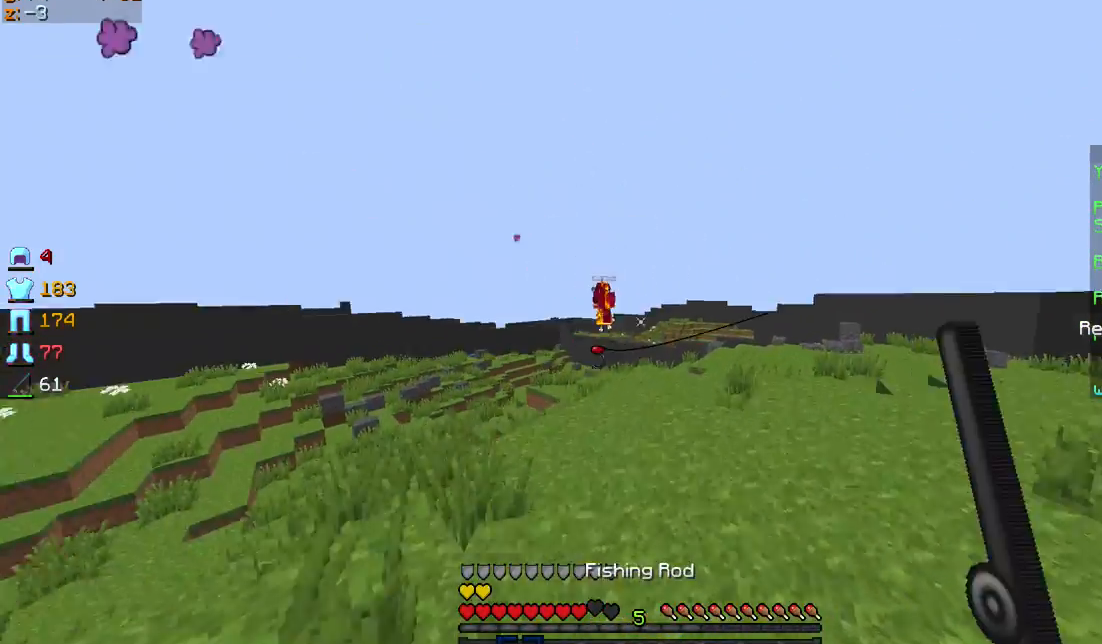
{"keys": ["sprint", "w"], "mouse": ["left", "right"], "events": [[400, "mouse_left", "down"], [400, "mouse_right", "down"]]}
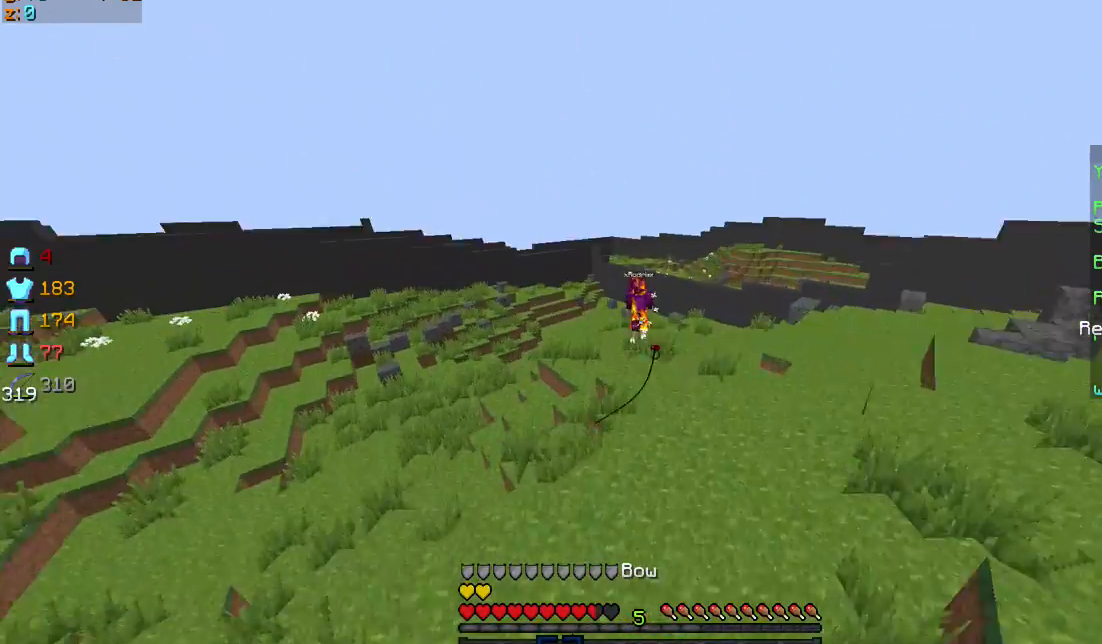
{"keys": ["sprint", "w"], "mouse": ["left", "right"], "events": []}
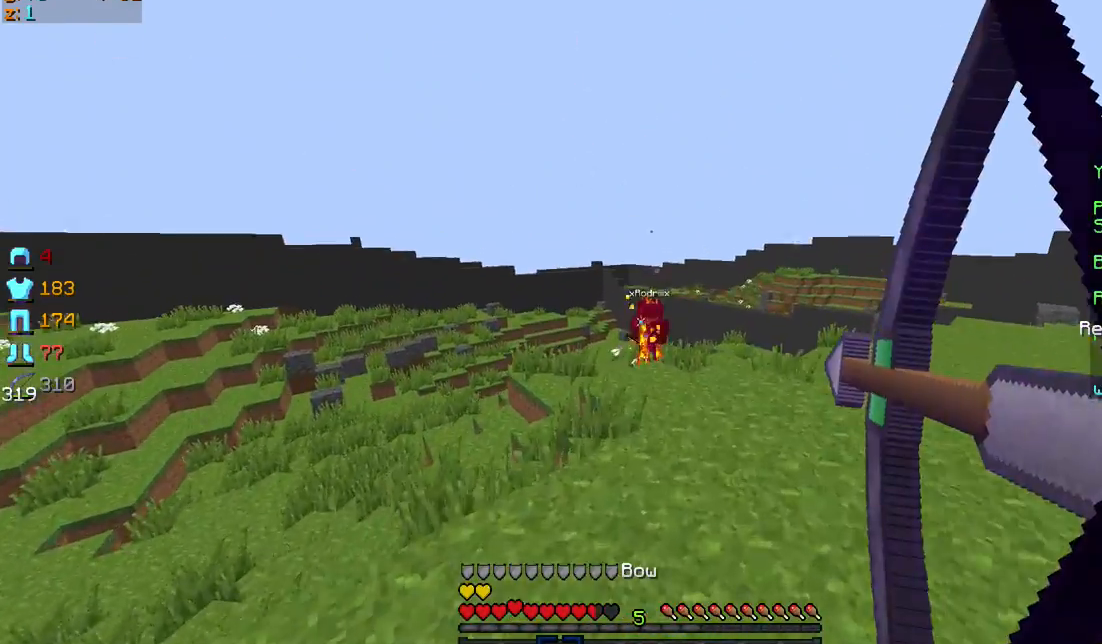
{"keys": ["sprint", "w"], "mouse": []}
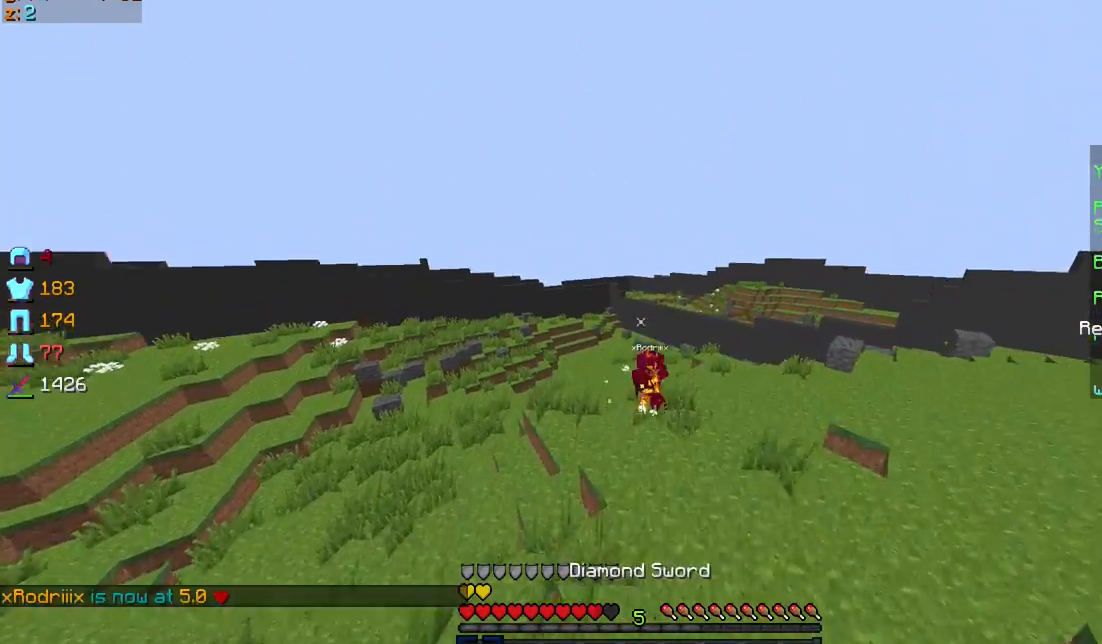
{"keys": ["sprint", "w"], "mouse": [], "events": []}
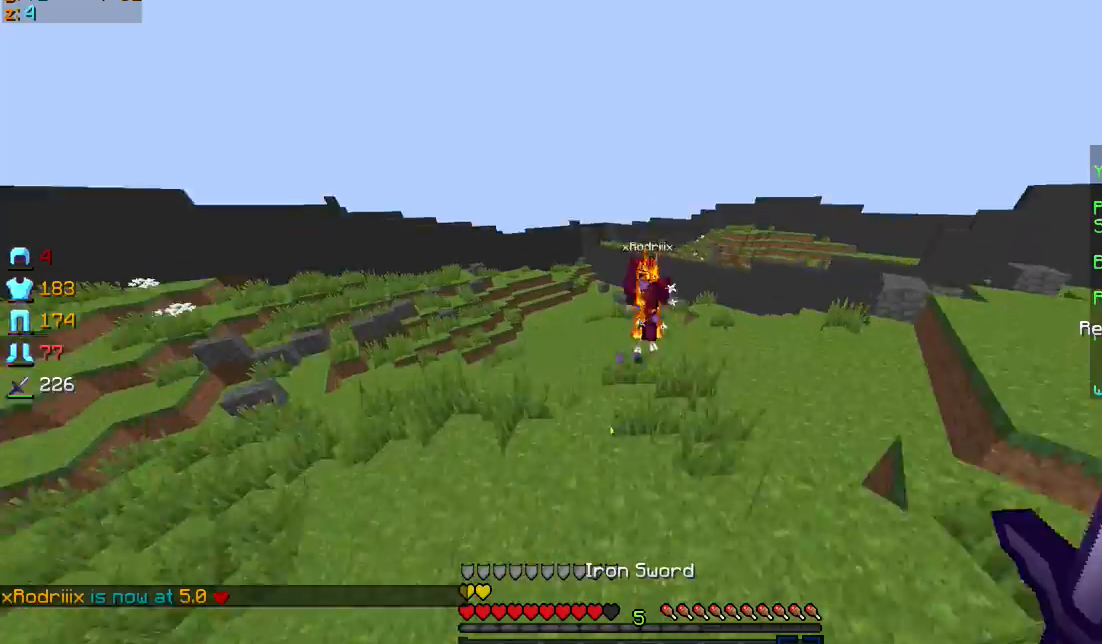
{"keys": ["sprint", "w"], "mouse": ["left"], "events": [[133, "mouse_left", "down"], [200, "mouse_left", "up"], [300, "mouse_left", "down"], [400, "mouse_left", "up"], [433, "mouse_left", "down"]]}
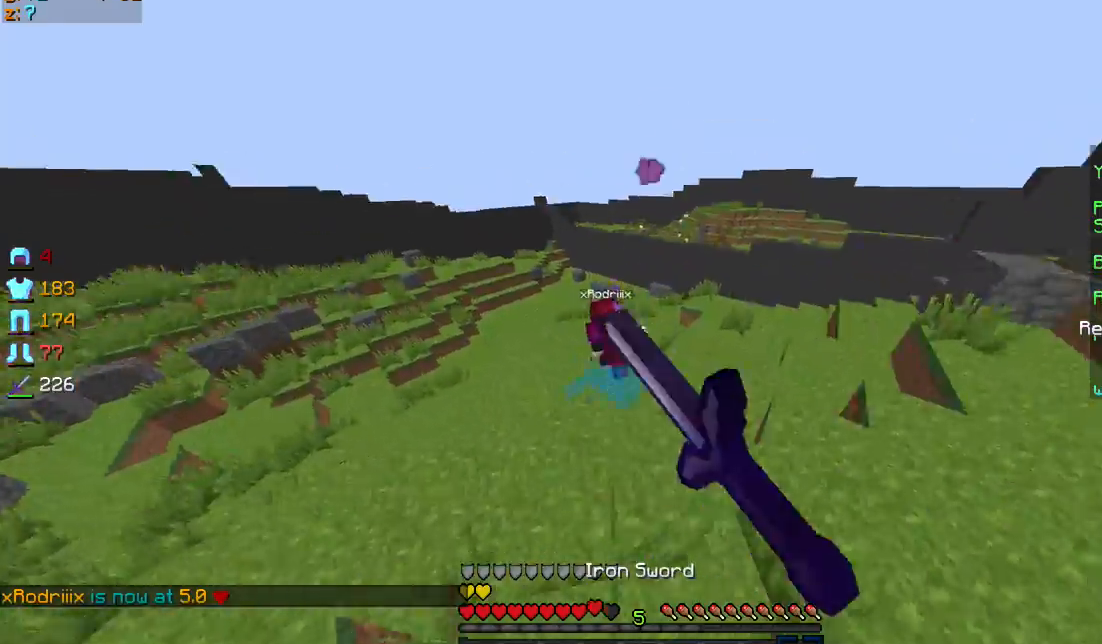
{"keys": ["sprint", "w"], "mouse": ["left"], "events": [[67, "mouse_left", "up"], [134, "mouse_left", "down"], [234, "mouse_left", "up"], [367, "mouse_left", "down"], [434, "mouse_left", "up"], [501, "mouse_left", "down"]]}
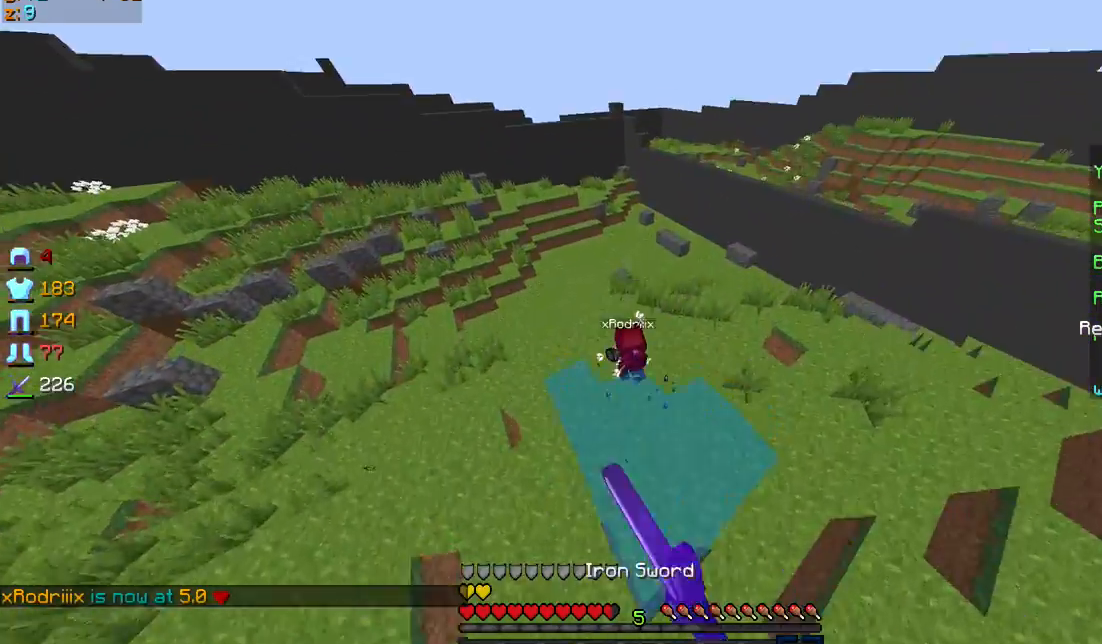
{"keys": ["sprint", "w"], "mouse": [], "events": [[133, "mouse_left", "up"], [233, "mouse_left", "down"], [333, "mouse_left", "up"], [433, "mouse_left", "down"], [500, "mouse_left", "up"]]}
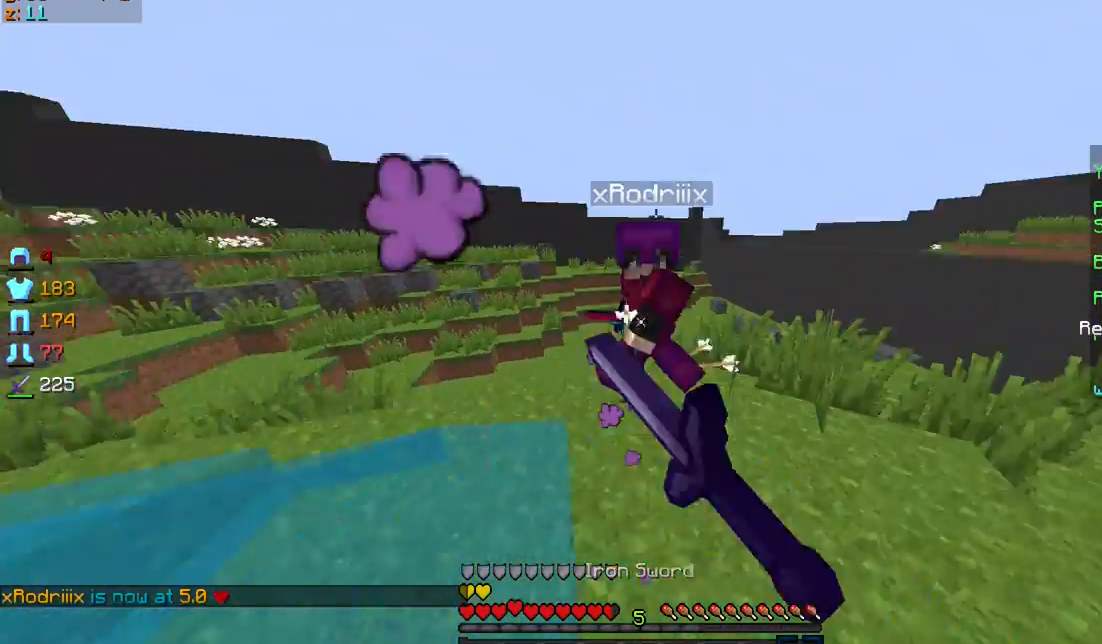
{"keys": ["w"], "mouse": [], "events": [[33, "mouse_left", "down"], [133, "mouse_left", "up"], [167, "mouse_left", "down"], [300, "mouse_left", "up"], [300, "sprint", "up"], [367, "mouse_left", "down"], [501, "mouse_left", "up"]]}
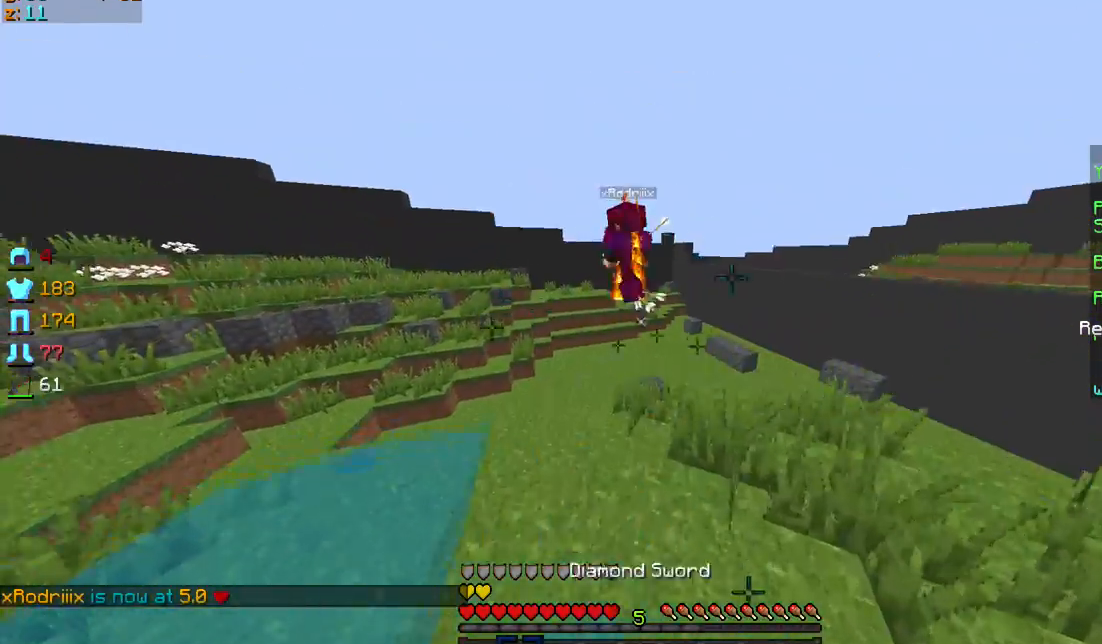
{"keys": ["sprint", "w"], "mouse": [], "events": [[33, "mouse_right", "down"], [100, "mouse_right", "up"], [100, "sprint", "down"]]}
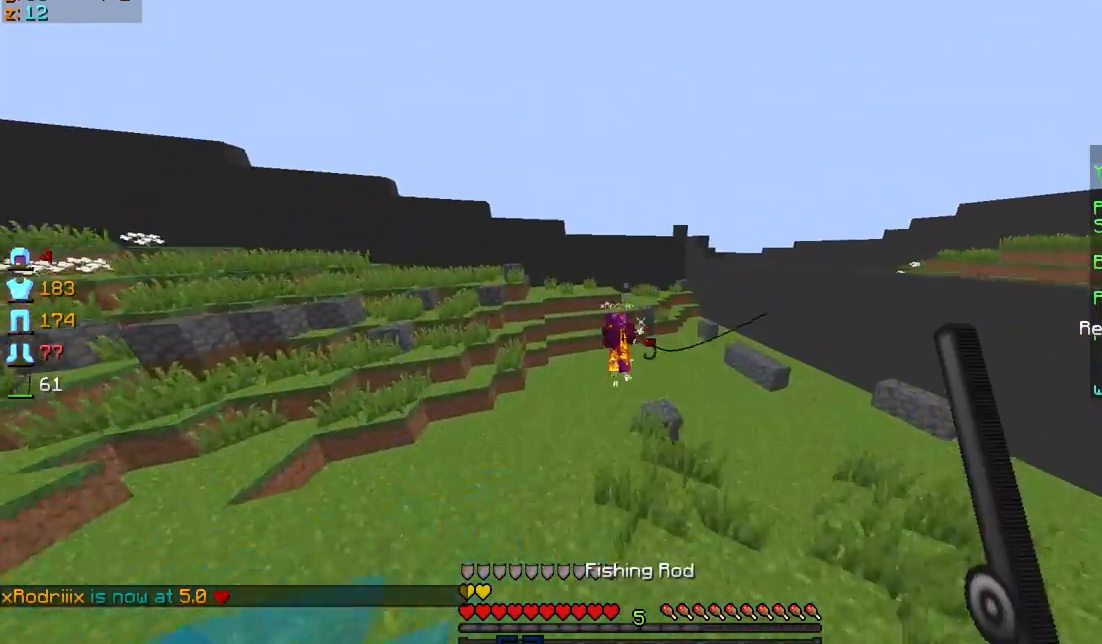
{"keys": ["w"], "mouse": [], "events": [[367, "sprint", "up"]]}
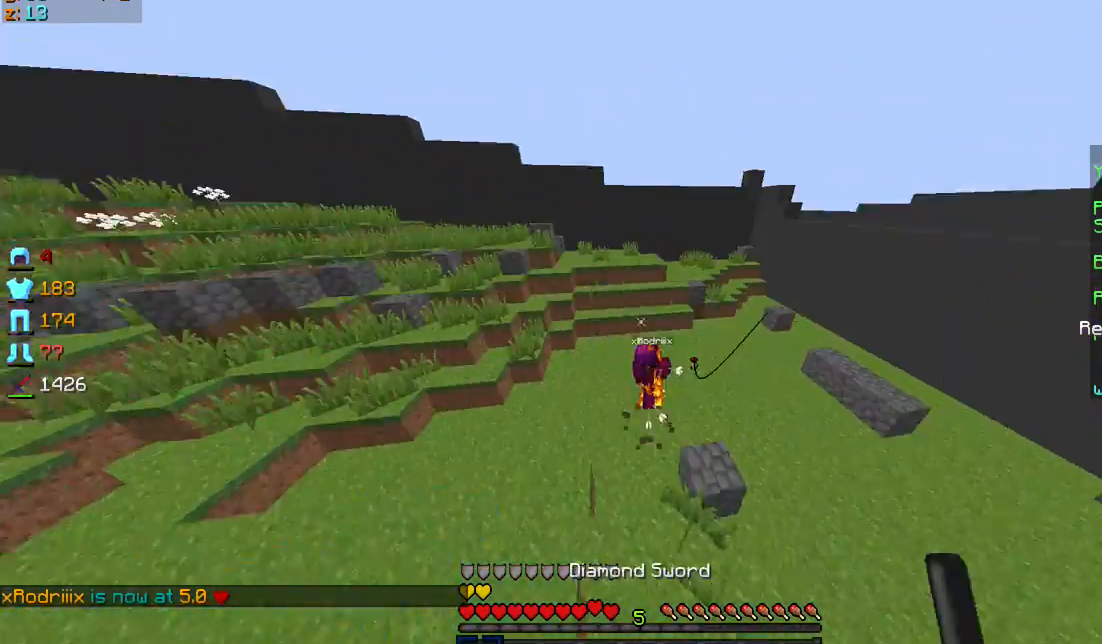
{"keys": ["sprint", "w"], "mouse": [], "events": [[33, "sprint", "down"], [367, "mouse_left", "down"], [500, "mouse_left", "up"]]}
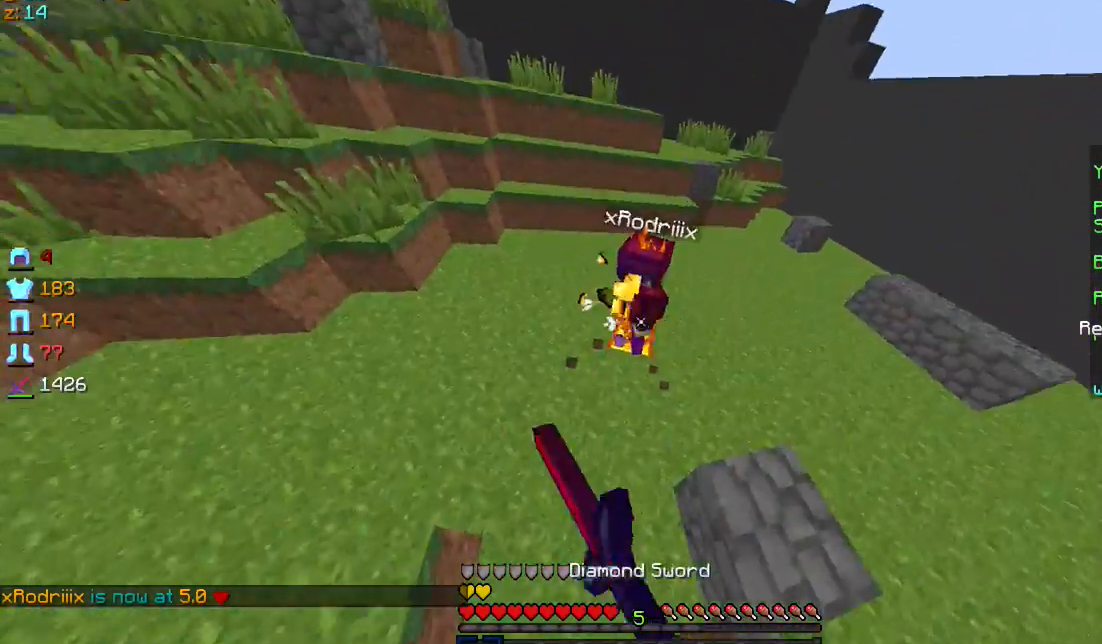
{"keys": ["sprint", "w"], "mouse": ["left"], "events": [[33, "mouse_left", "down"], [100, "d", "down"], [133, "mouse_left", "up"], [200, "mouse_left", "down"], [300, "d", "up"], [300, "mouse_left", "up"], [334, "mouse_left", "down"], [434, "mouse_left", "up"], [501, "mouse_left", "down"]]}
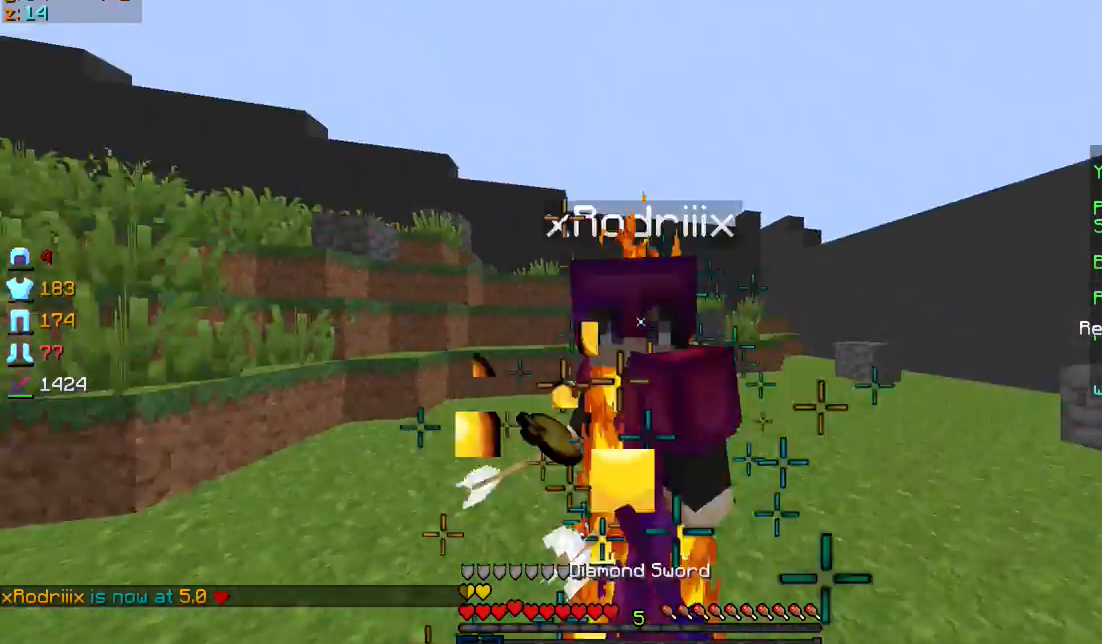
{"keys": ["a", "d", "s"], "mouse": [], "events": [[33, "d", "down"], [33, "mouse_left", "up"], [133, "mouse_left", "down"], [200, "mouse_left", "up"], [233, "mouse_left", "down"], [300, "sprint", "up"], [300, "w", "up"], [333, "mouse_left", "up"], [400, "a", "down"], [400, "mouse_left", "down"], [400, "s", "down"], [467, "mouse_left", "up"]]}
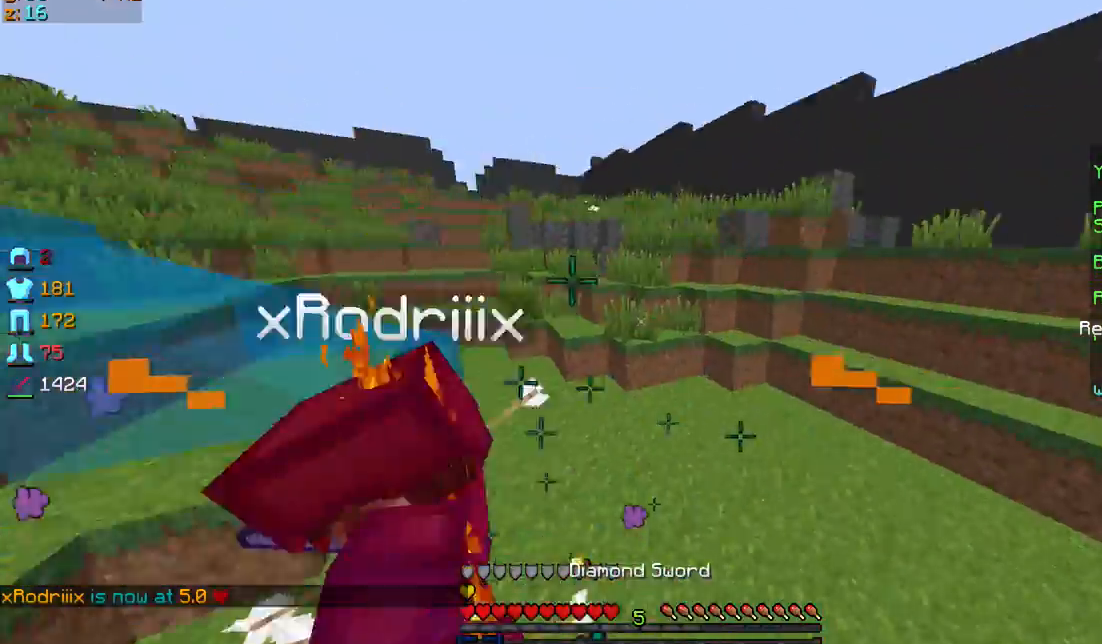
{"keys": ["d", "sprint", "w"], "mouse": ["left"], "events": [[33, "a", "up"], [33, "mouse_left", "down"], [33, "s", "up"], [100, "sprint", "down"], [100, "w", "down"], [134, "mouse_left", "up"], [167, "mouse_left", "down"], [234, "mouse_left", "up"], [300, "mouse_left", "down"], [400, "mouse_left", "up"], [434, "mouse_left", "down"]]}
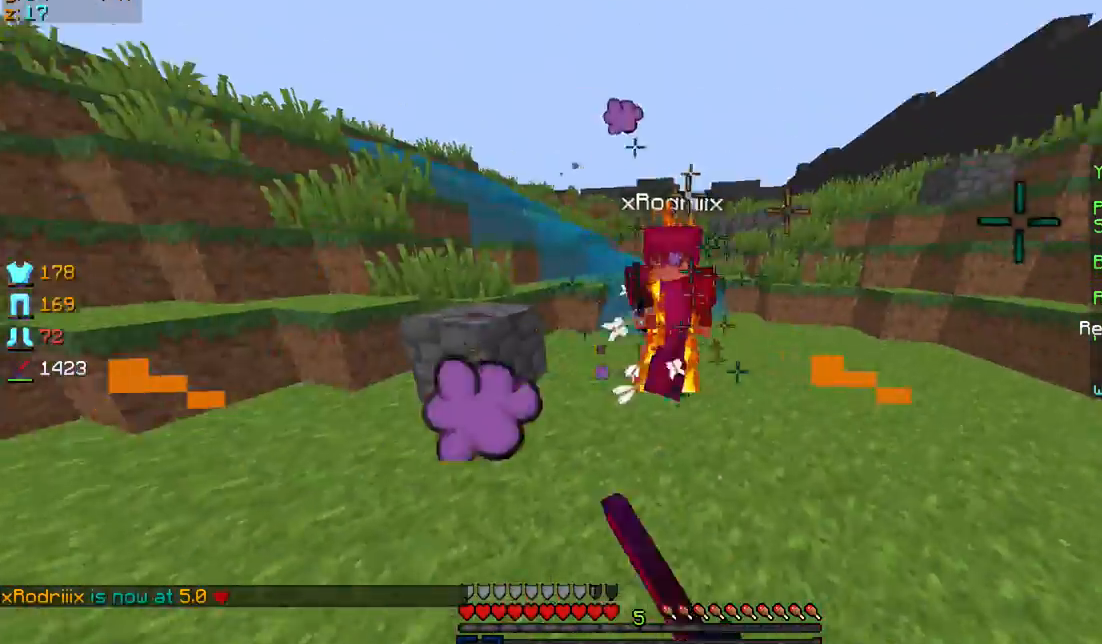
{"keys": ["d", "sprint", "w"], "mouse": [], "events": [[33, "mouse_left", "up"], [100, "mouse_left", "down"], [200, "d", "up"], [200, "mouse_left", "up"], [233, "d", "down"], [233, "mouse_left", "down"], [333, "mouse_left", "up"], [400, "mouse_left", "down"], [500, "mouse_left", "up"]]}
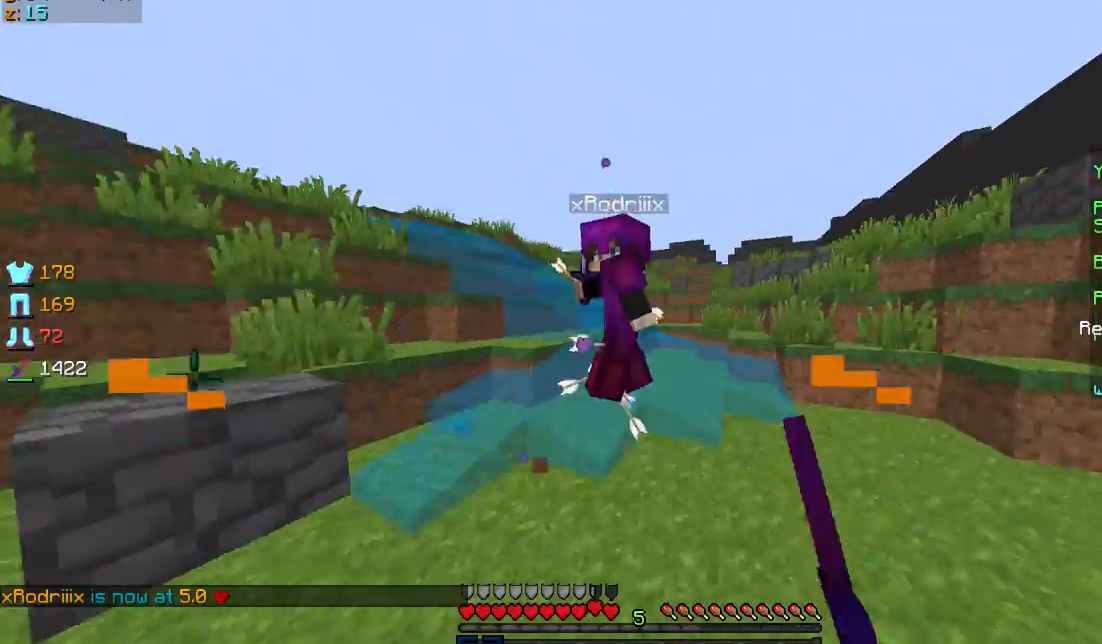
{"keys": ["d", "sprint", "w"], "mouse": [], "events": [[33, "mouse_left", "down"], [133, "mouse_left", "up"], [200, "mouse_left", "down"], [334, "mouse_left", "up"], [400, "mouse_left", "down"], [501, "mouse_left", "up"]]}
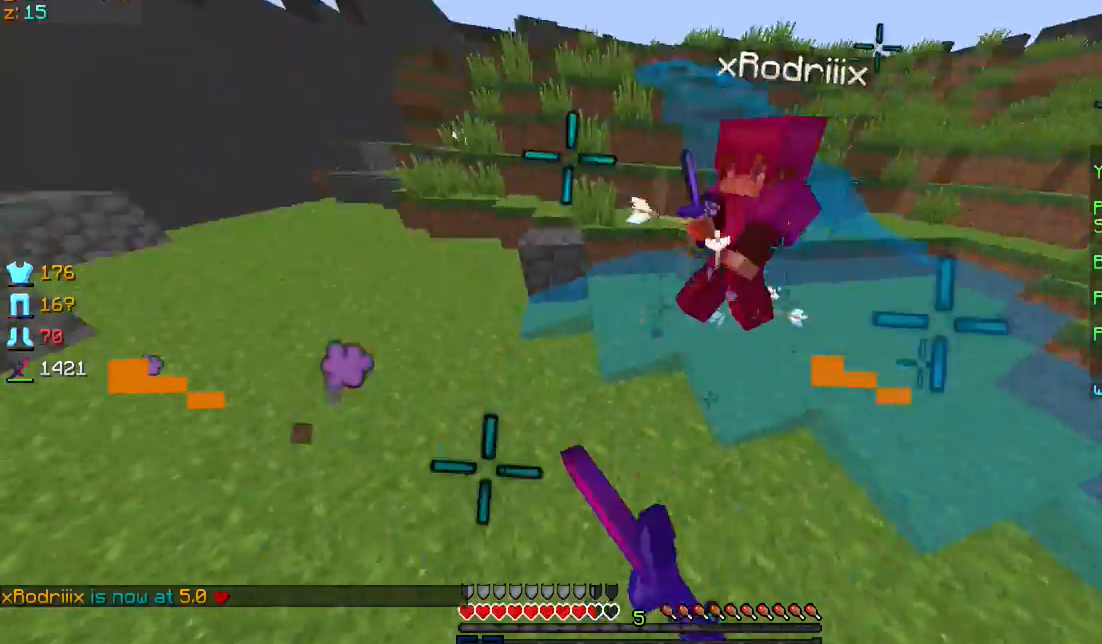
{"keys": ["sprint", "w"], "mouse": [], "events": [[66, "mouse_left", "down"], [133, "d", "up"], [133, "mouse_left", "up"], [233, "mouse_left", "down"], [300, "mouse_left", "up"], [400, "mouse_left", "down"], [500, "mouse_left", "up"]]}
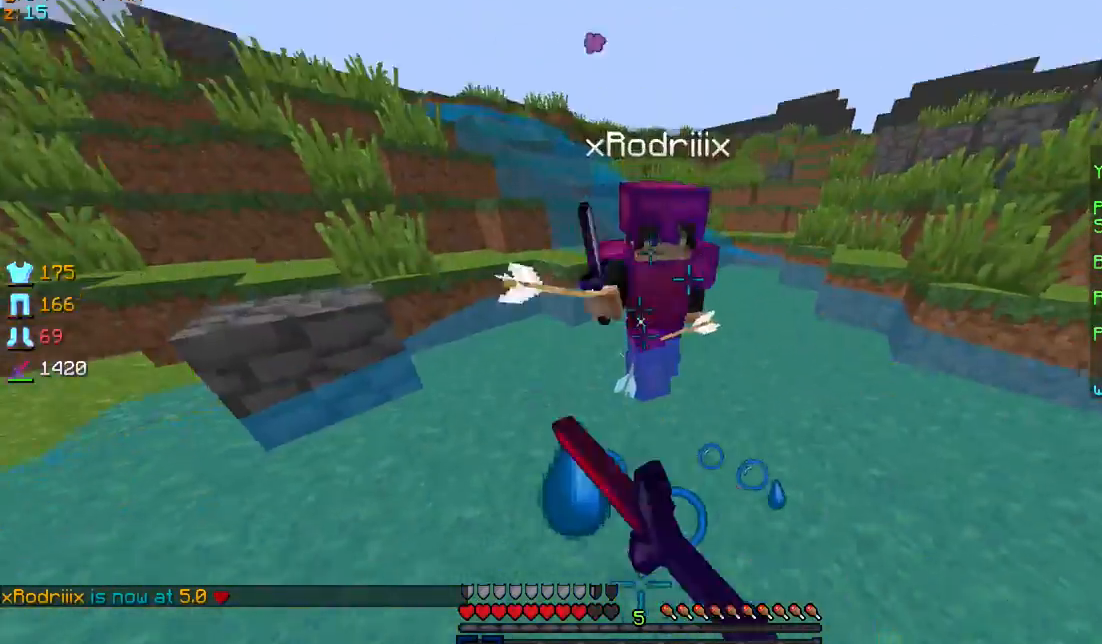
{"keys": ["d"], "mouse": ["left"], "events": [[33, "mouse_left", "down"], [134, "mouse_left", "up"], [234, "mouse_left", "down"], [334, "mouse_left", "up"], [400, "mouse_left", "down"], [501, "d", "down"], [501, "sprint", "up"], [501, "w", "up"]]}
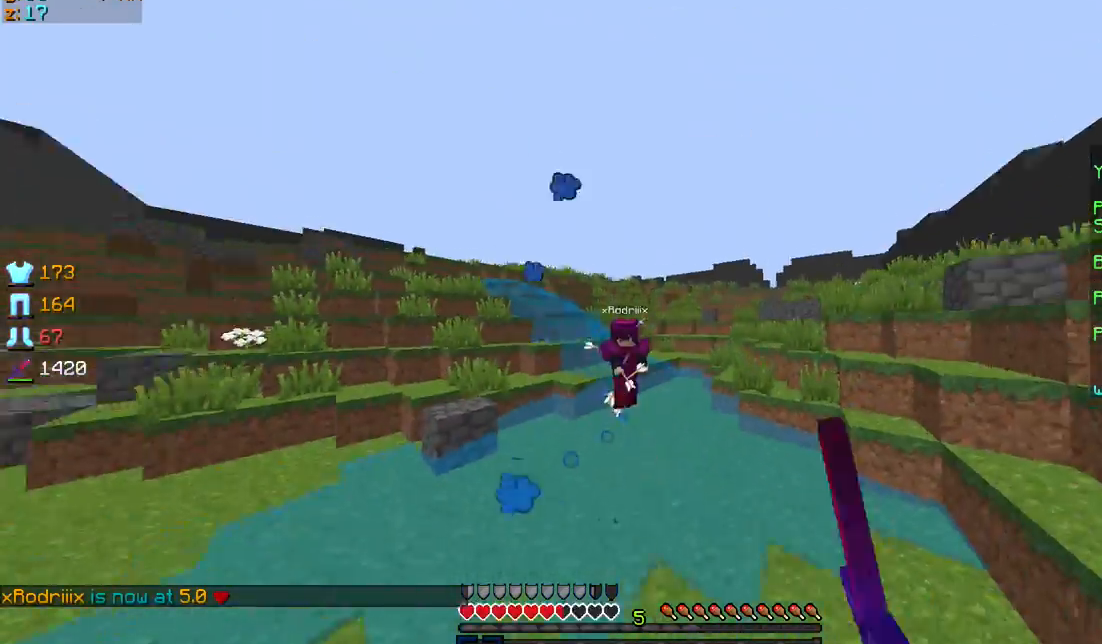
{"keys": ["sprint", "w"], "mouse": [], "events": [[33, "mouse_left", "up"], [66, "a", "down"], [66, "s", "down"], [133, "mouse_left", "down"], [400, "a", "up"], [400, "mouse_left", "up"], [400, "s", "up"], [433, "sprint", "down"], [433, "w", "down"], [500, "d", "up"]]}
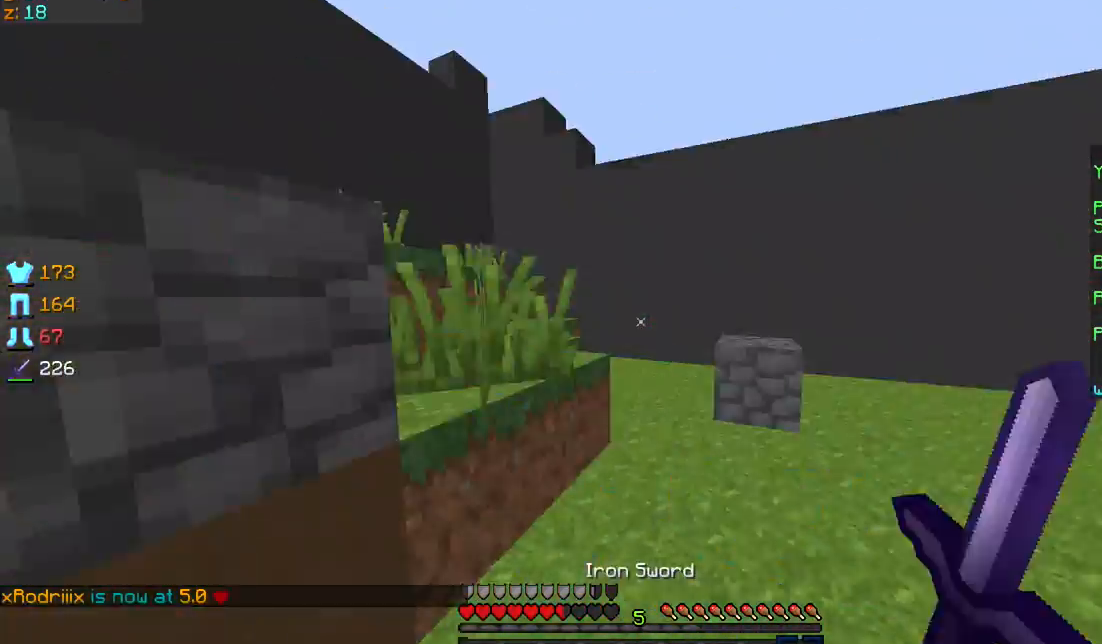
{"keys": ["d"], "mouse": ["left", "right"], "events": [[400, "mouse_right", "down"], [434, "mouse_left", "down"], [501, "d", "down"], [501, "sprint", "up"], [501, "w", "up"]]}
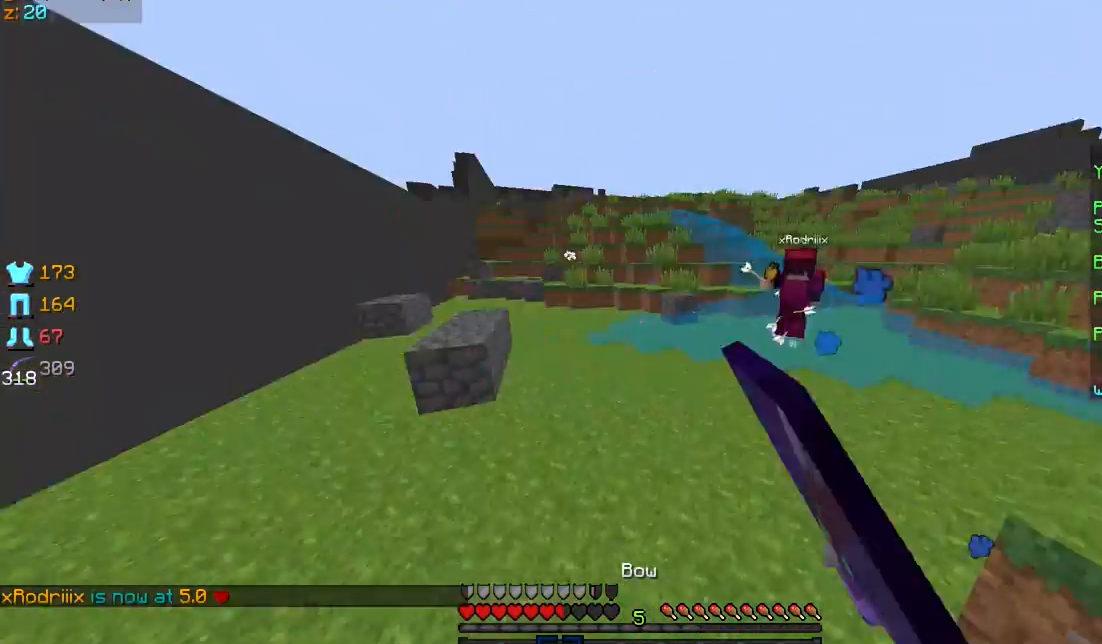
{"keys": ["a", "d", "s"], "mouse": ["left", "right"], "events": [[66, "a", "down"], [66, "s", "down"]]}
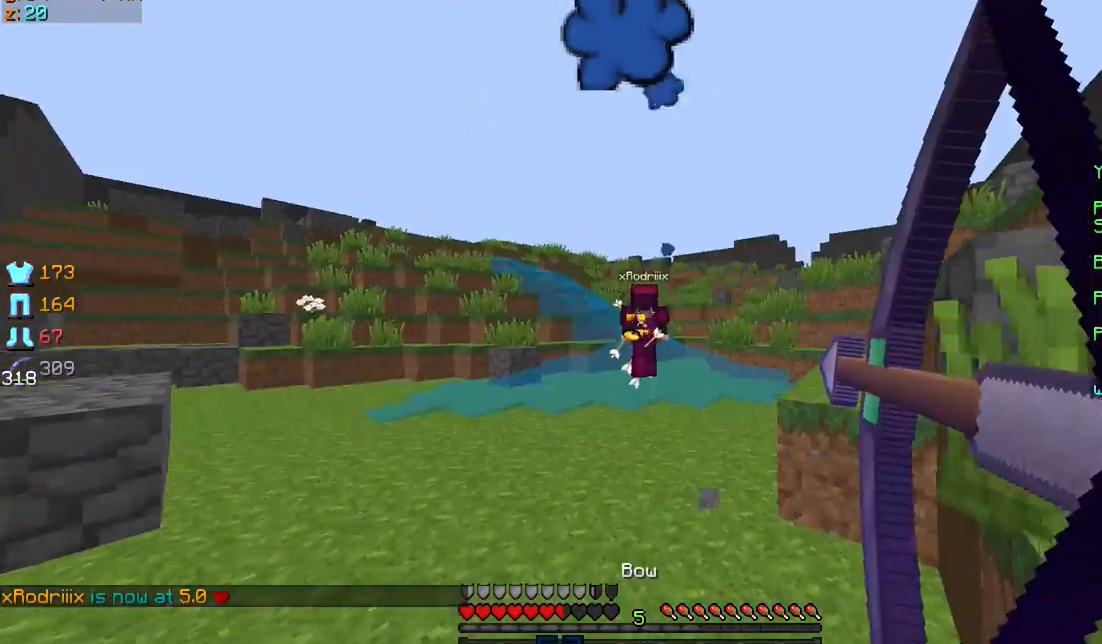
{"keys": ["sprint", "w"], "mouse": ["left", "right"], "events": [[200, "a", "up"], [200, "mouse_left", "up"], [200, "mouse_right", "up"], [200, "s", "up"], [300, "sprint", "down"], [300, "w", "down"], [334, "d", "up"], [400, "mouse_left", "down"], [400, "mouse_right", "down"]]}
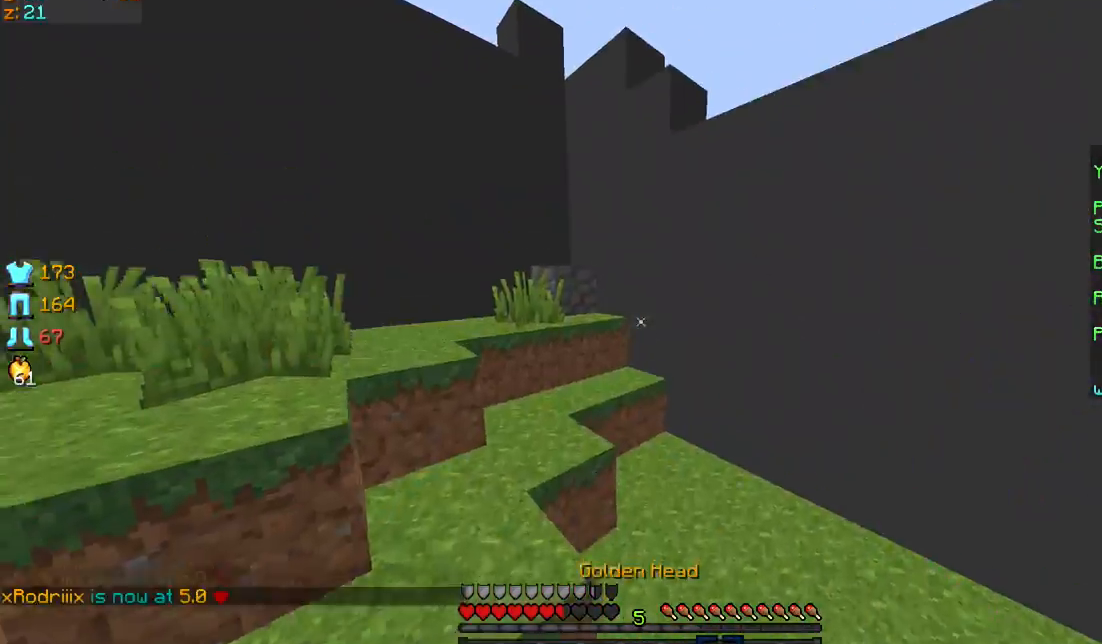
{"keys": ["a", "d", "s"], "mouse": ["left", "right"], "events": [[166, "d", "down"], [300, "sprint", "up"], [300, "w", "up"], [400, "a", "down"], [400, "s", "down"]]}
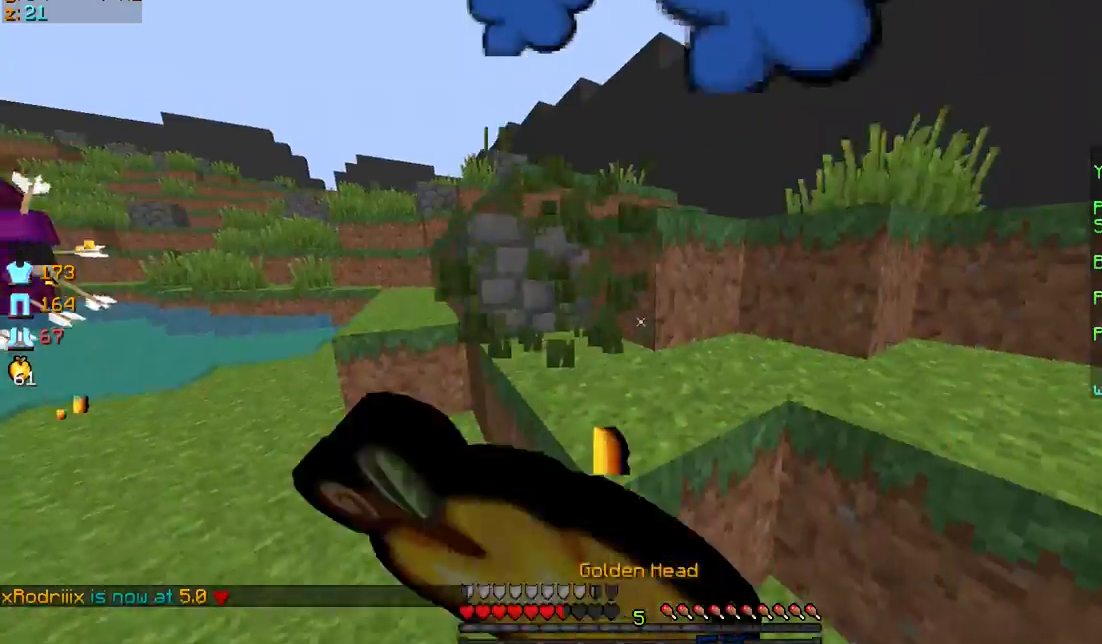
{"keys": ["a", "d", "s"], "mouse": ["left", "right"], "events": []}
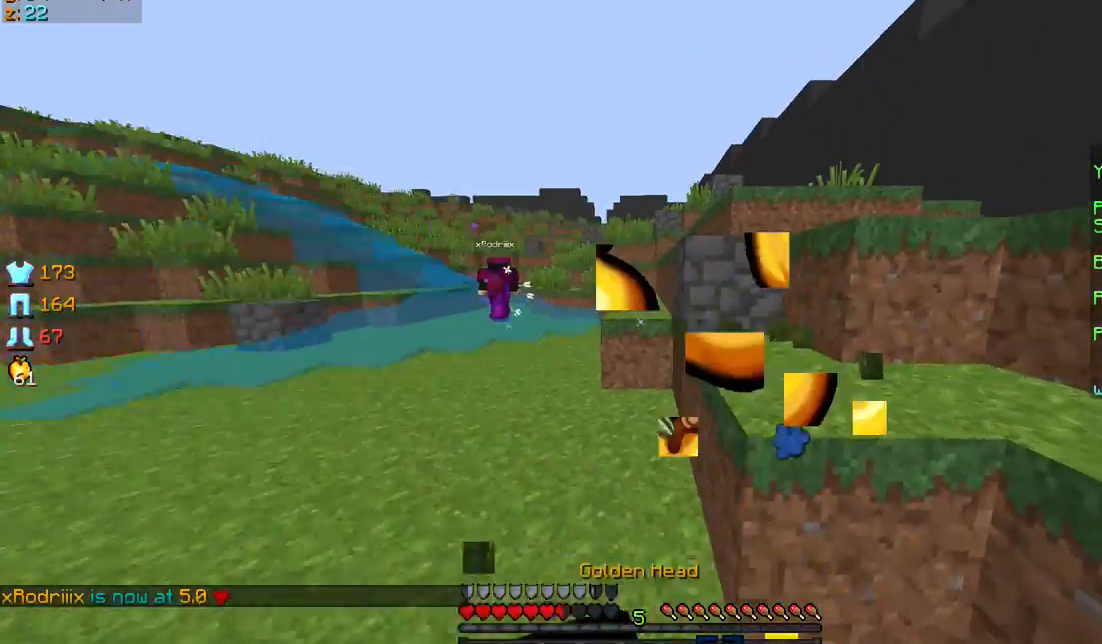
{"keys": ["sprint", "w"], "mouse": ["left", "right"], "events": [[100, "a", "up"], [133, "s", "up"], [200, "sprint", "down"], [200, "w", "down"], [233, "d", "up"]]}
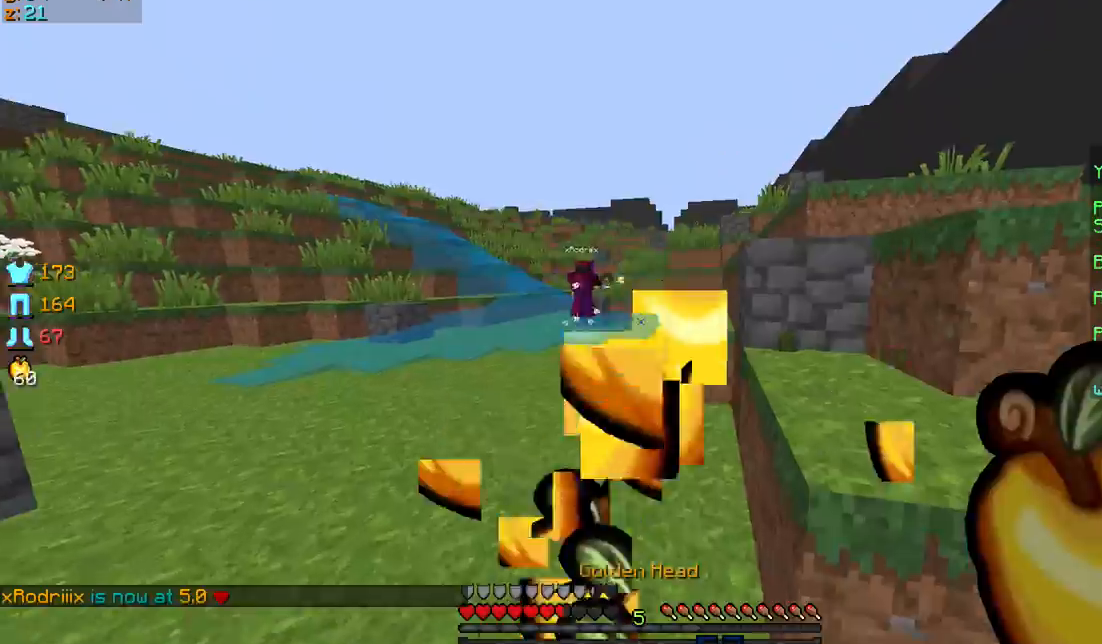
{"keys": ["sprint", "w"], "mouse": [], "events": [[134, "mouse_left", "up"], [134, "mouse_right", "up"]]}
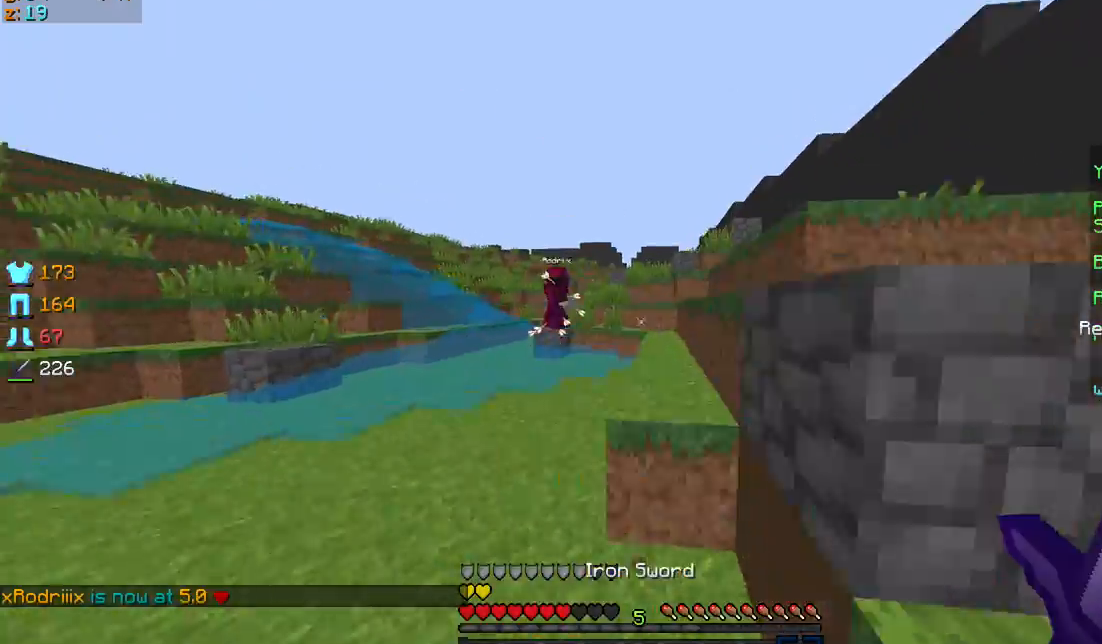
{"keys": ["sprint", "w"], "mouse": [], "events": [[233, "d", "down"], [400, "d", "up"]]}